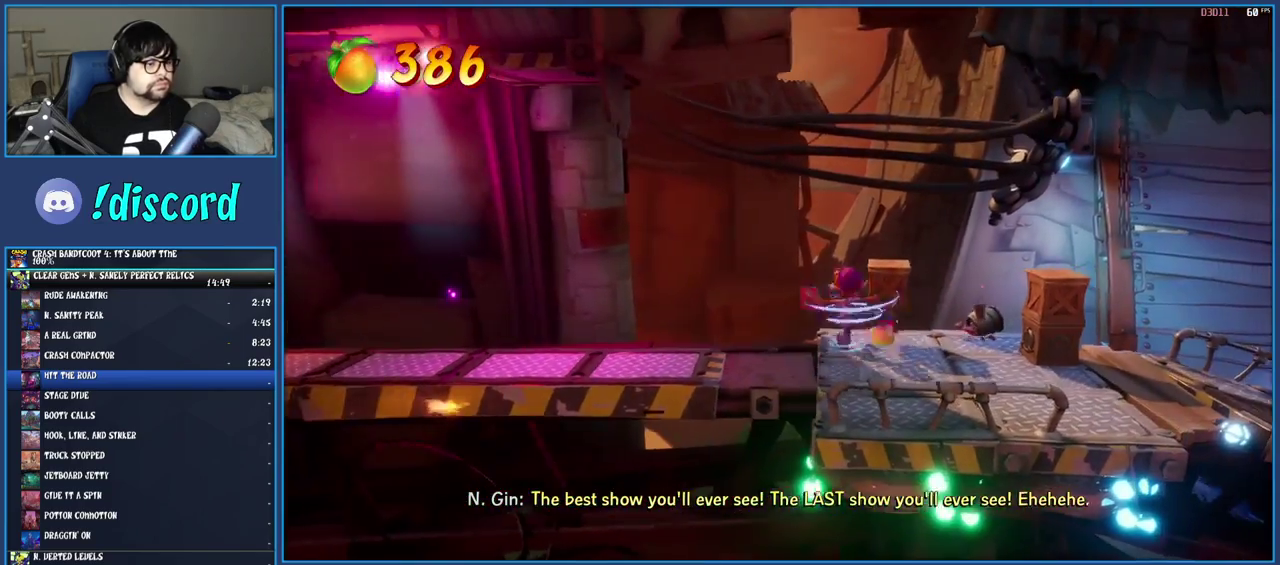
Gameplay with a controller (PlayStation layout); each line is a JSON object with the inputs held at the frame after it. "events" lists button and stick changes between this image and that frame as [ms after this image, input, new state], when the widget could be followed in between. Not read: L3 R3.
{"buttons": ["SQUARE"], "left_stick": "right", "right_stick": "center", "events": [[167, "SQUARE", "up"], [167, "left_stick", "right"], [250, "left_stick", "down-right"], [417, "SQUARE", "down"], [433, "left_stick", "right"]]}
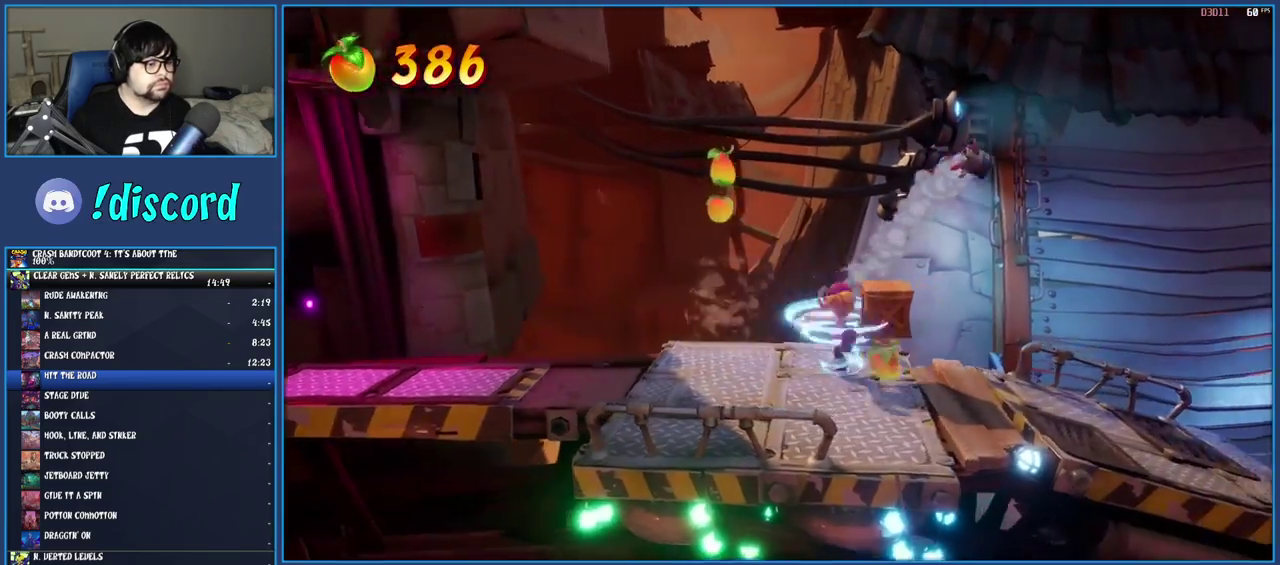
{"buttons": ["SQUARE"], "left_stick": "down-right", "right_stick": "center", "events": [[67, "SQUARE", "up"], [250, "R1", "down"], [367, "R1", "up"], [433, "SQUARE", "down"], [467, "left_stick", "down-right"]]}
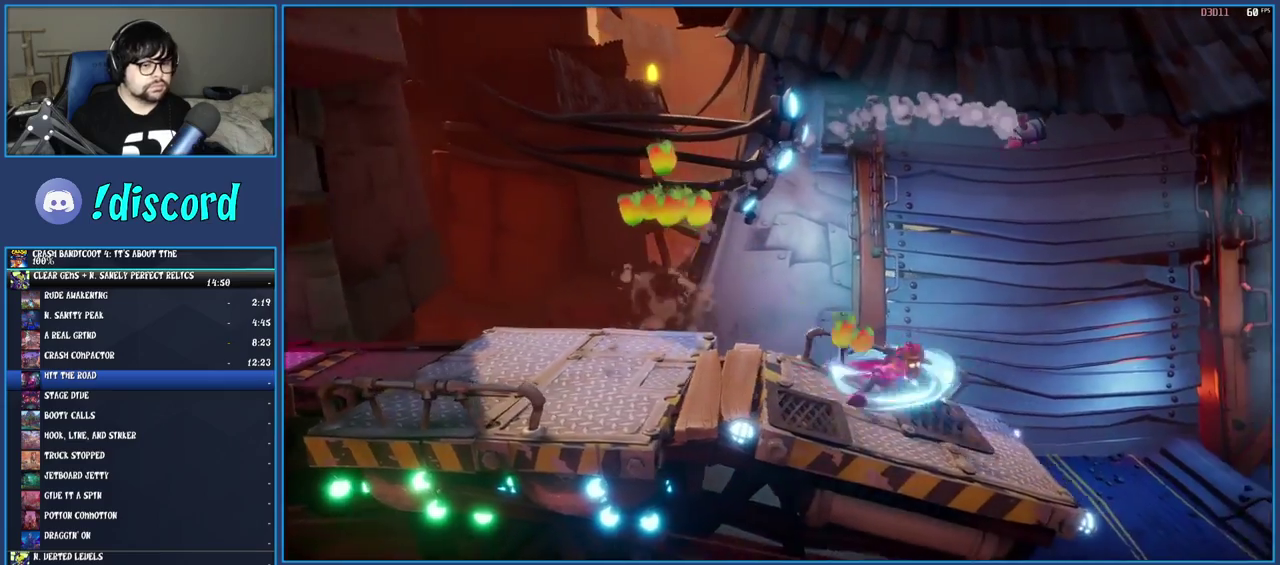
{"buttons": ["SQUARE"], "left_stick": "down-right", "right_stick": "center", "events": [[17, "left_stick", "up-left"], [83, "SQUARE", "up"], [200, "left_stick", "right"], [217, "R1", "down"], [333, "R1", "up"], [433, "SQUARE", "down"], [433, "left_stick", "down-right"]]}
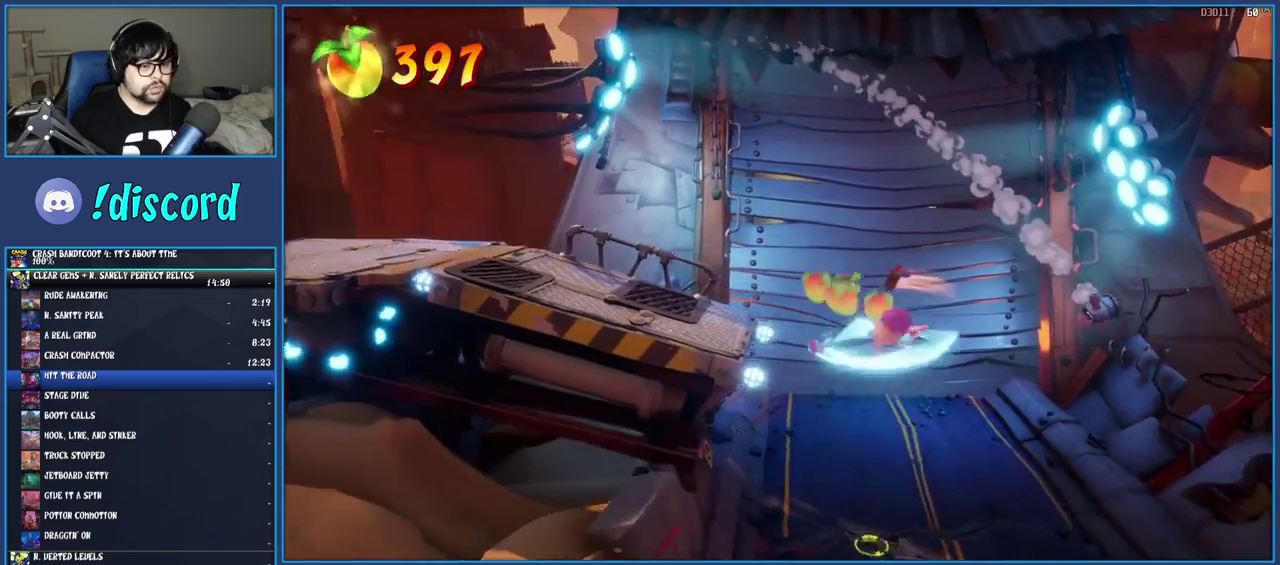
{"buttons": [], "left_stick": "down", "right_stick": "center", "events": [[100, "SQUARE", "up"], [100, "left_stick", "down"]]}
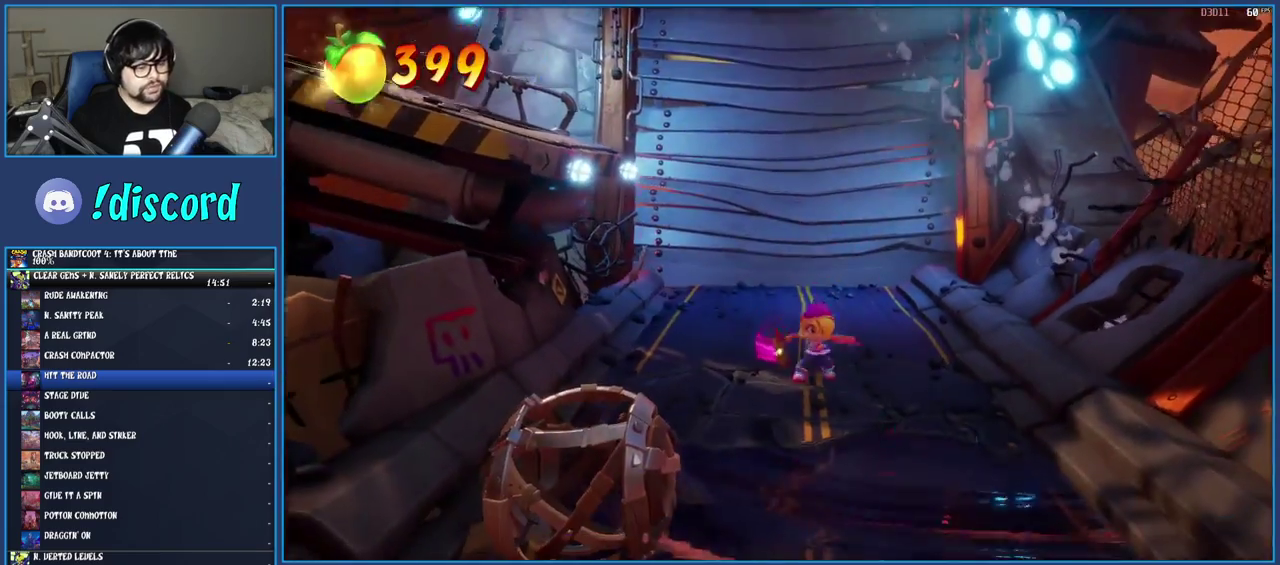
{"buttons": [], "left_stick": "center", "right_stick": "center", "events": [[483, "left_stick", "center"]]}
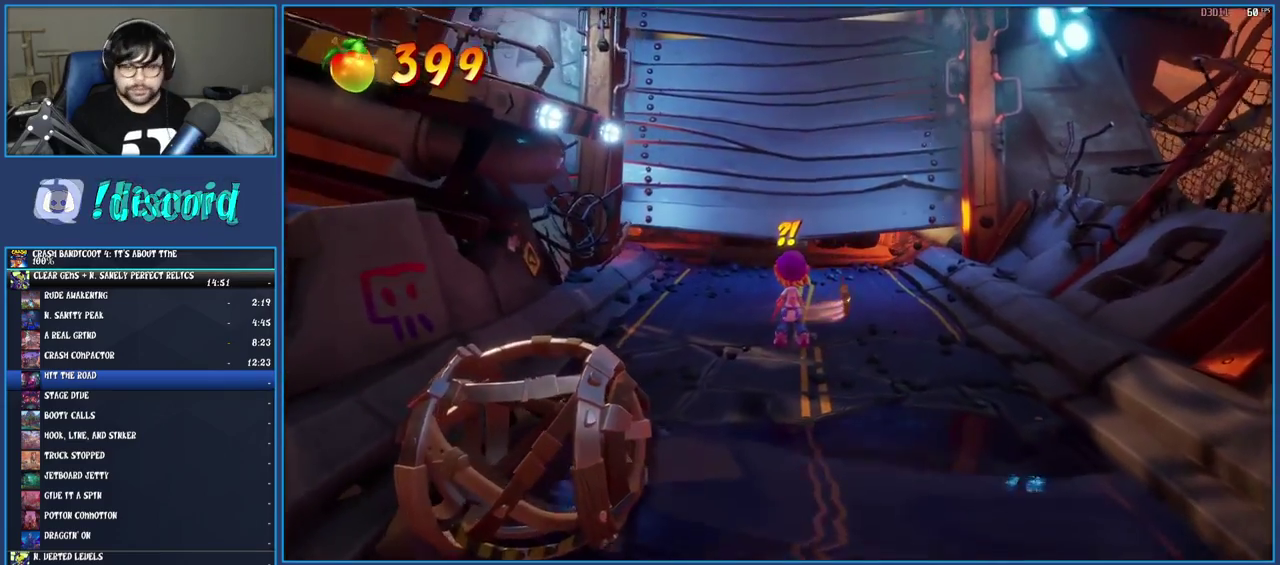
{"buttons": [], "left_stick": "center", "right_stick": "center", "events": []}
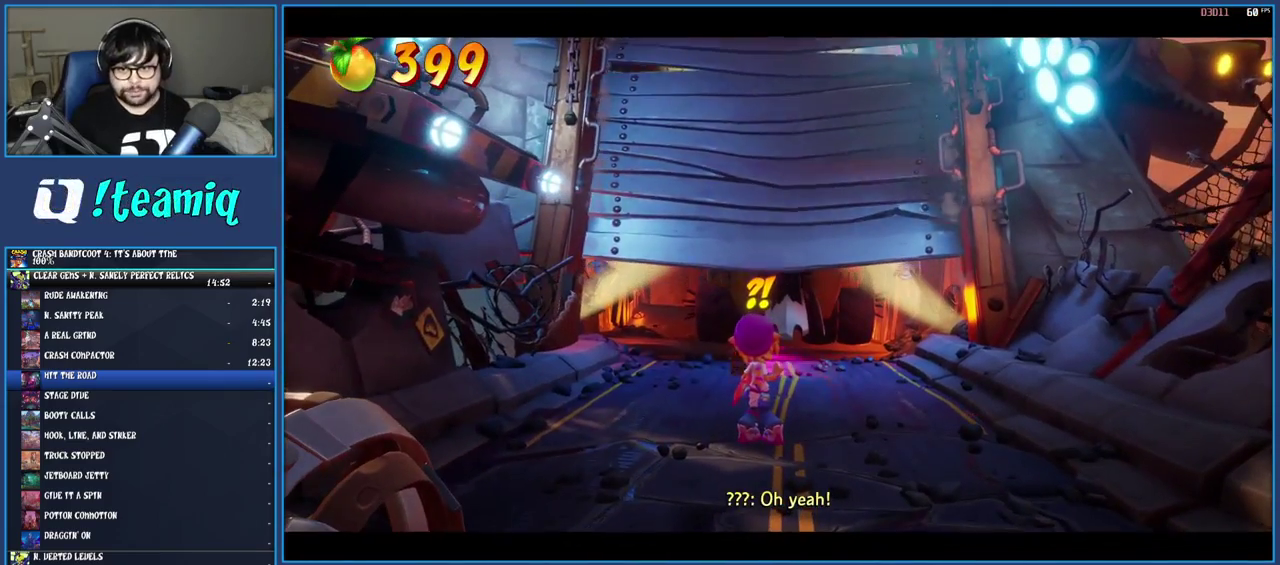
{"buttons": [], "left_stick": "center", "right_stick": "center", "events": []}
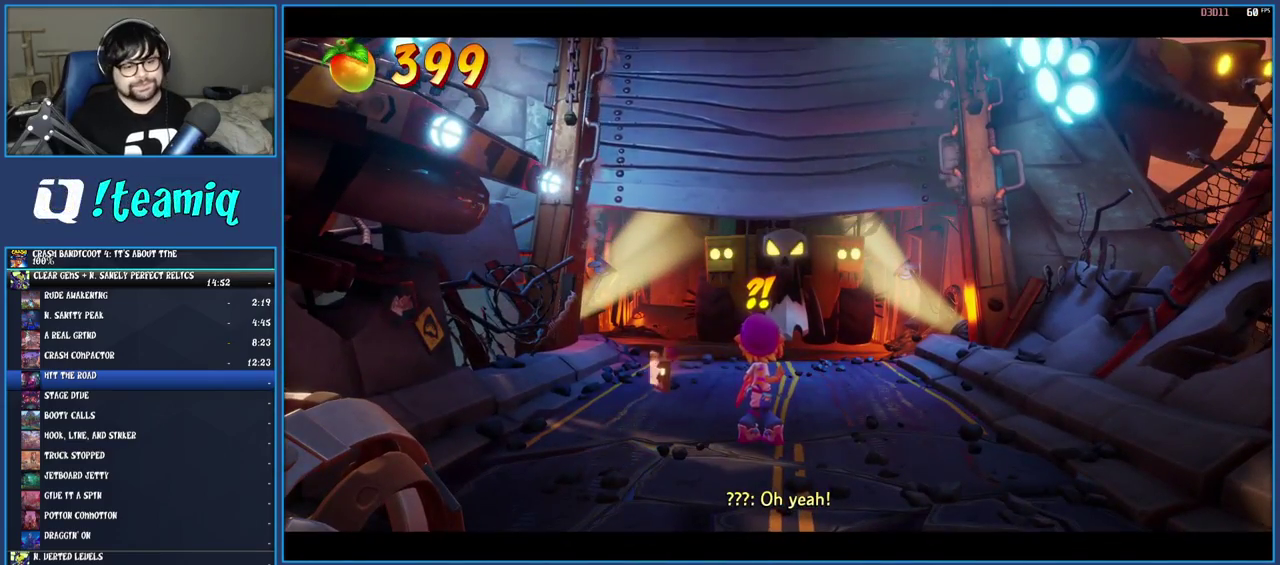
{"buttons": [], "left_stick": "down", "right_stick": "center", "events": [[133, "left_stick", "down"]]}
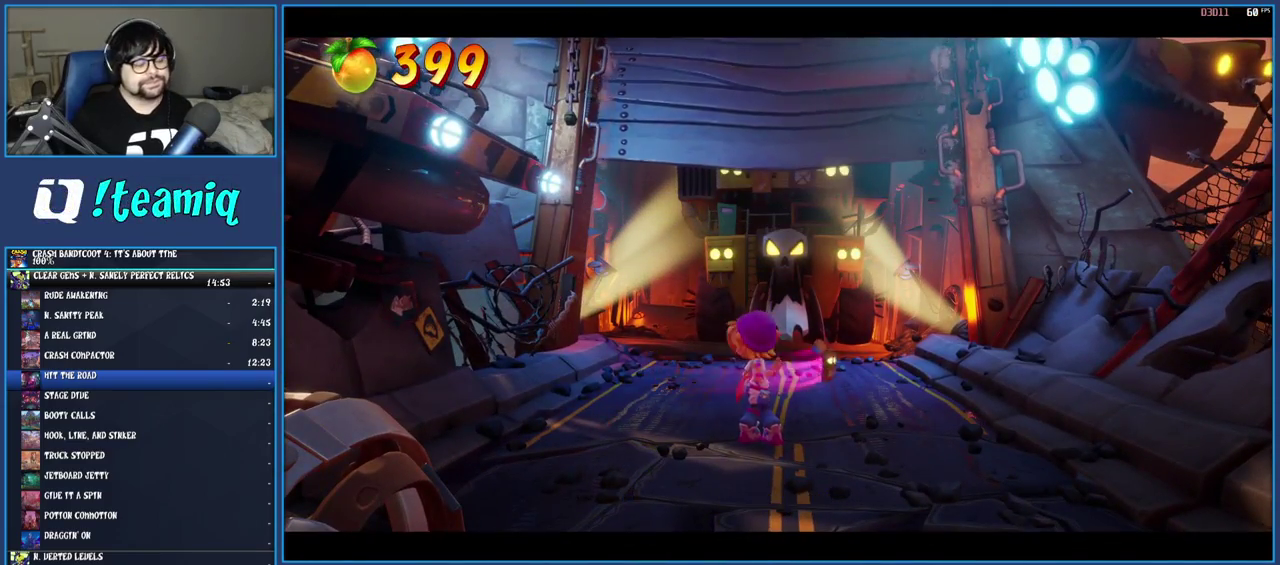
{"buttons": [], "left_stick": "down", "right_stick": "center", "events": []}
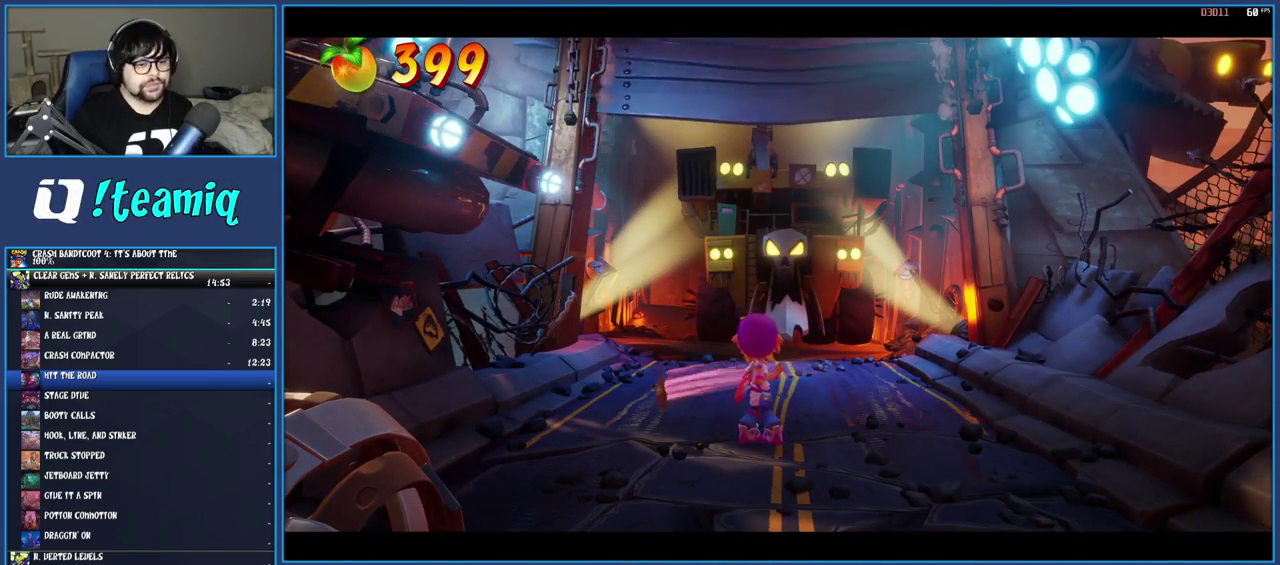
{"buttons": [], "left_stick": "down", "right_stick": "center", "events": []}
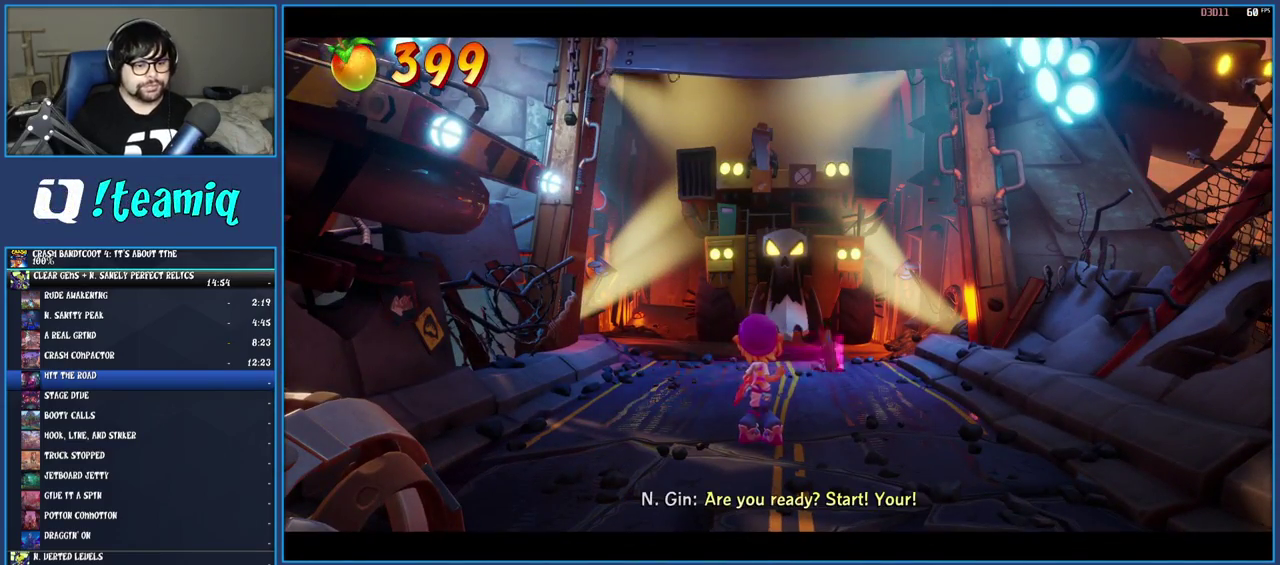
{"buttons": [], "left_stick": "down", "right_stick": "center", "events": []}
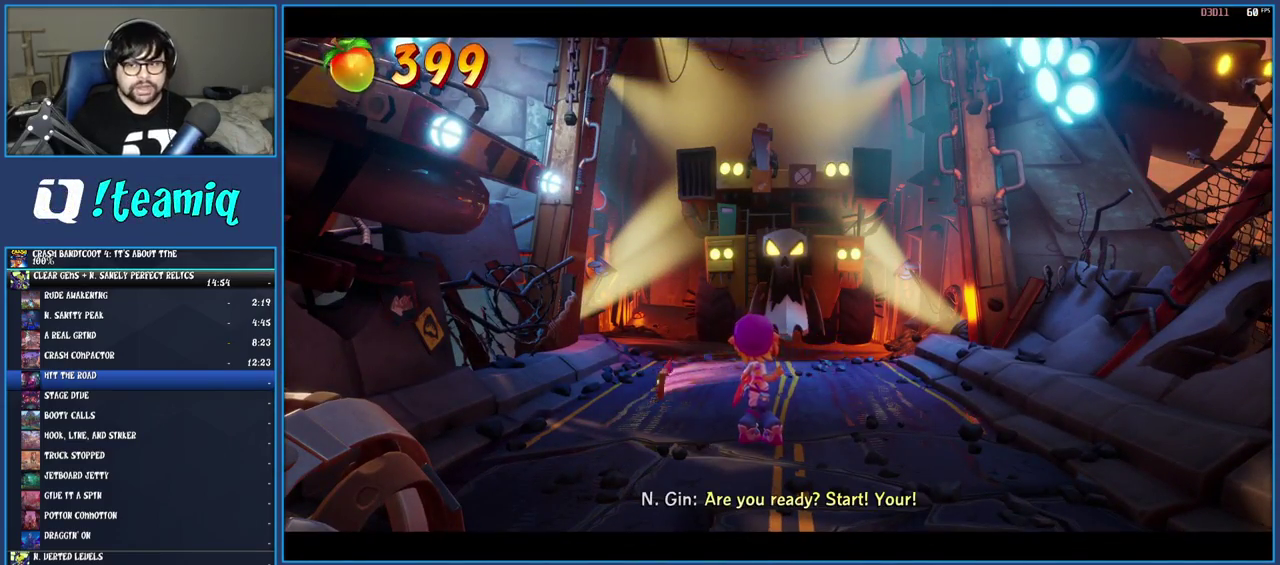
{"buttons": [], "left_stick": "down", "right_stick": "center", "events": []}
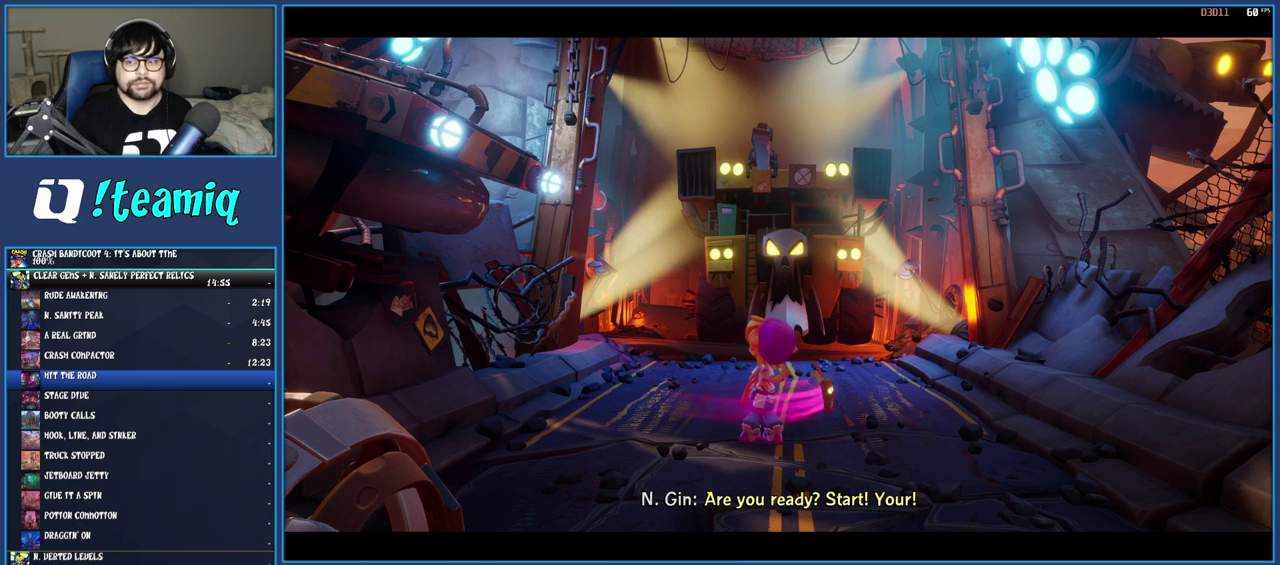
{"buttons": [], "left_stick": "down", "right_stick": "center", "events": []}
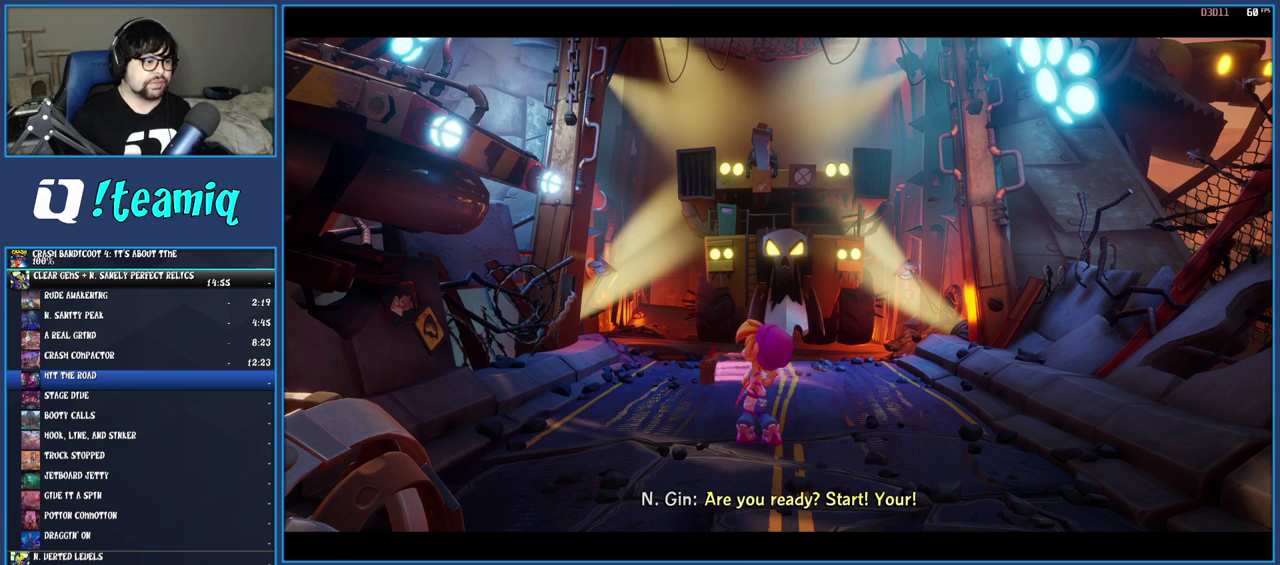
{"buttons": [], "left_stick": "down", "right_stick": "center", "events": []}
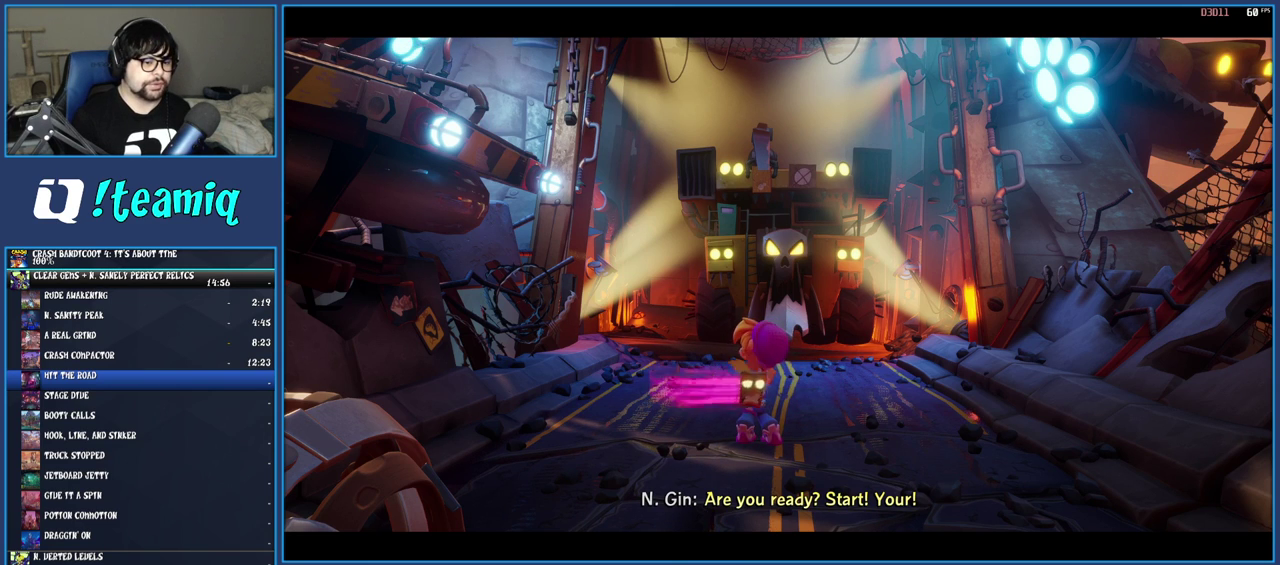
{"buttons": [], "left_stick": "down", "right_stick": "center", "events": []}